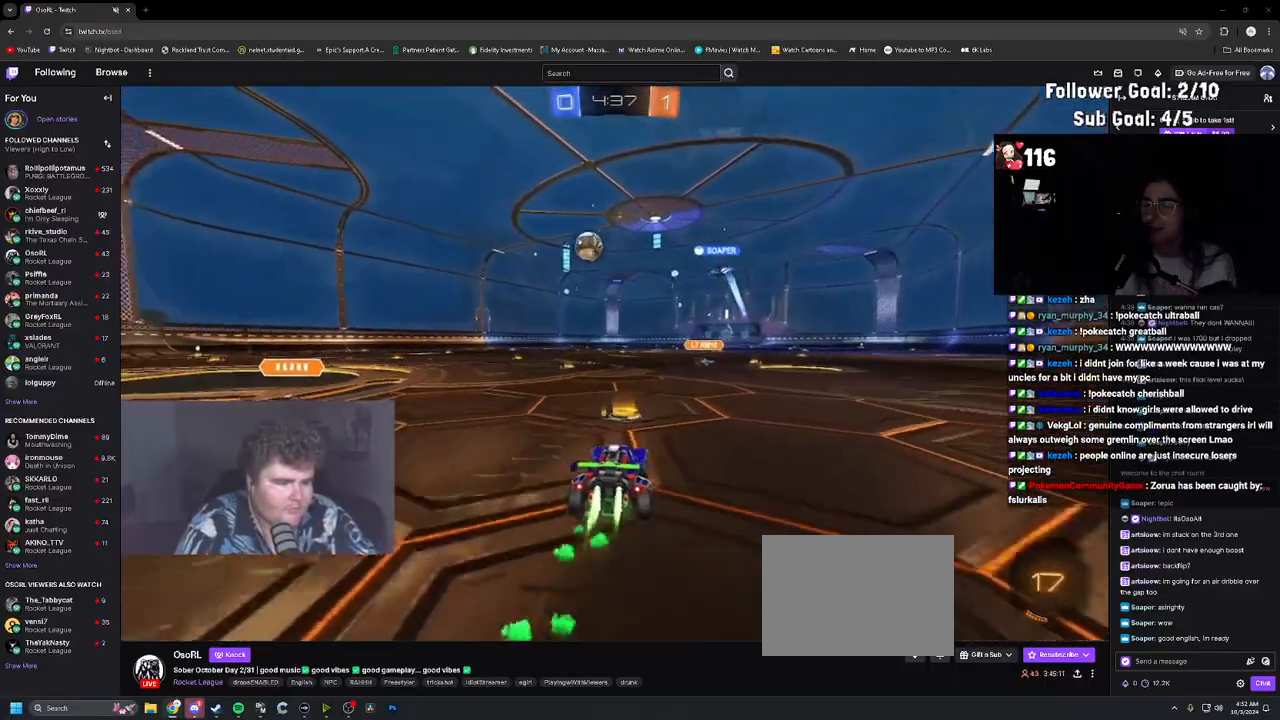
Gameplay with a controller (PlayStation layout); each line is a JSON object with the inputs held at the frame after it. "events" lists button and stick changes between this image and that frame as [ms after this image, input, new state], when the widget could be followed in between. Not read: L3.
{"buttons": ["R1", "R2"], "left_stick": "down", "right_stick": "center", "events": [[33, "left_stick", "center"], [133, "CROSS", "down"], [150, "left_stick", "up"], [183, "L1", "down"], [217, "CROSS", "up"], [267, "CROSS", "down"], [300, "left_stick", "right"], [317, "L1", "up"], [350, "left_stick", "down-right"], [433, "CROSS", "up"], [483, "left_stick", "down"]]}
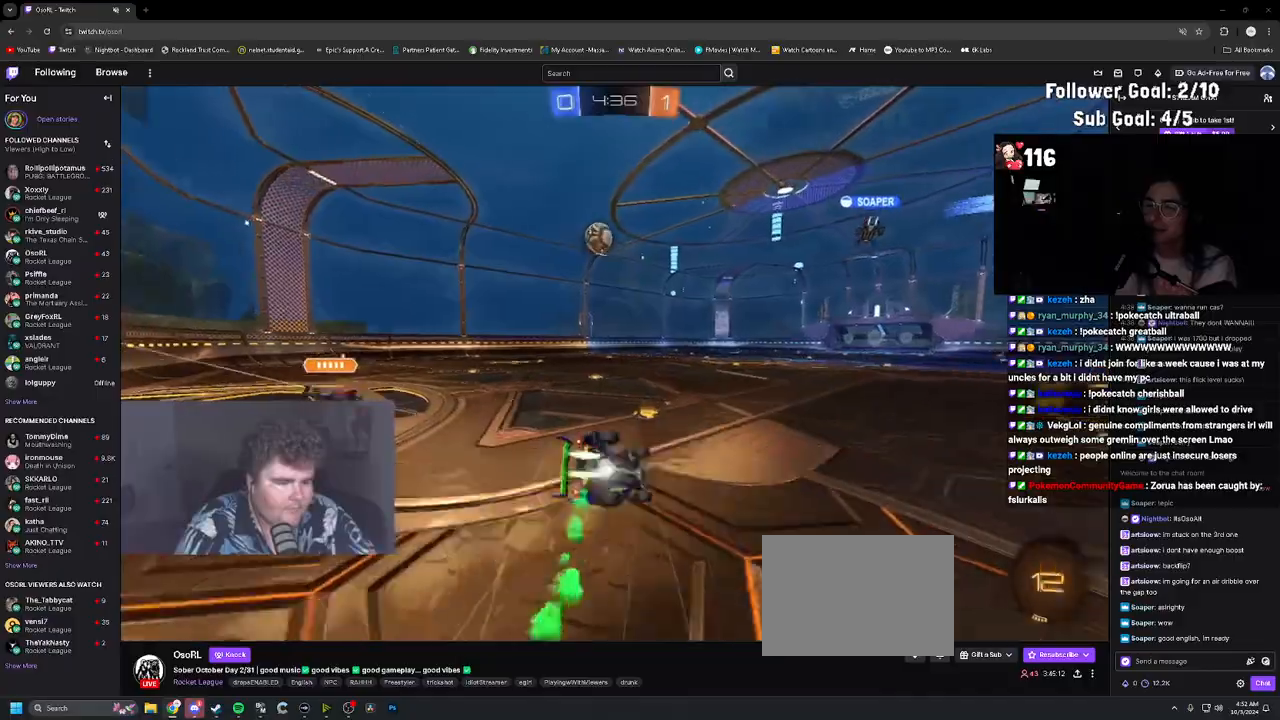
{"buttons": ["L1", "R2"], "left_stick": "center", "right_stick": "center", "events": [[83, "TRIANGLE", "down"], [200, "L1", "down"], [217, "left_stick", "left"], [250, "TRIANGLE", "up"], [283, "left_stick", "down"], [333, "R1", "up"], [400, "left_stick", "down-left"], [500, "left_stick", "center"]]}
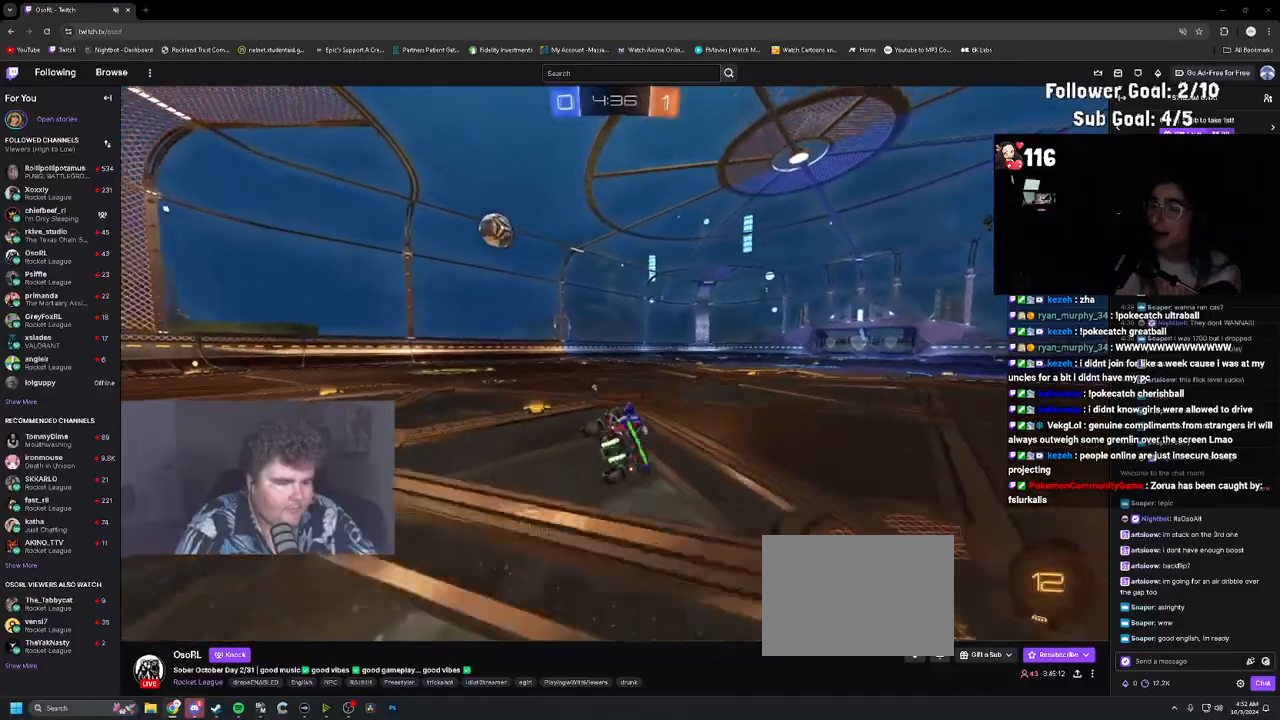
{"buttons": ["R1", "R2"], "left_stick": "center", "right_stick": "center", "events": [[33, "L1", "up"], [300, "left_stick", "left"], [317, "TRIANGLE", "down"], [350, "R1", "down"], [433, "left_stick", "center"], [467, "TRIANGLE", "up"]]}
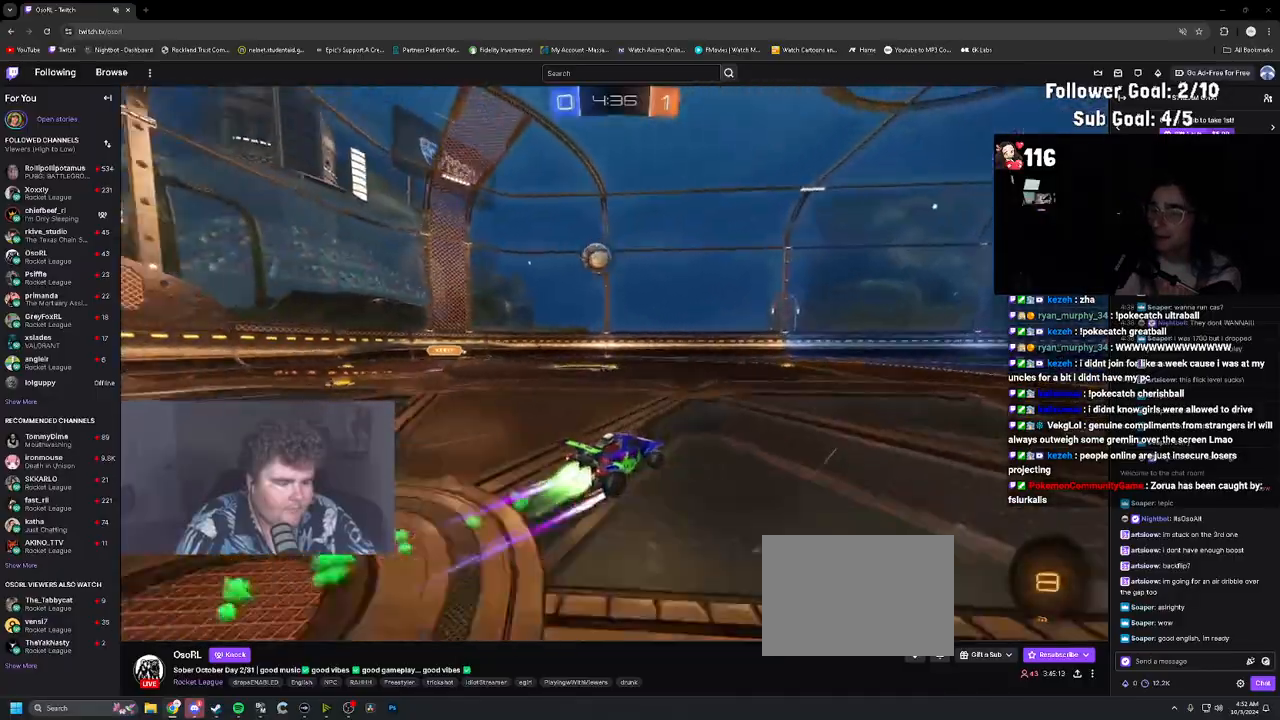
{"buttons": ["R2"], "left_stick": "right", "right_stick": "center", "events": [[33, "R1", "up"], [450, "left_stick", "right"]]}
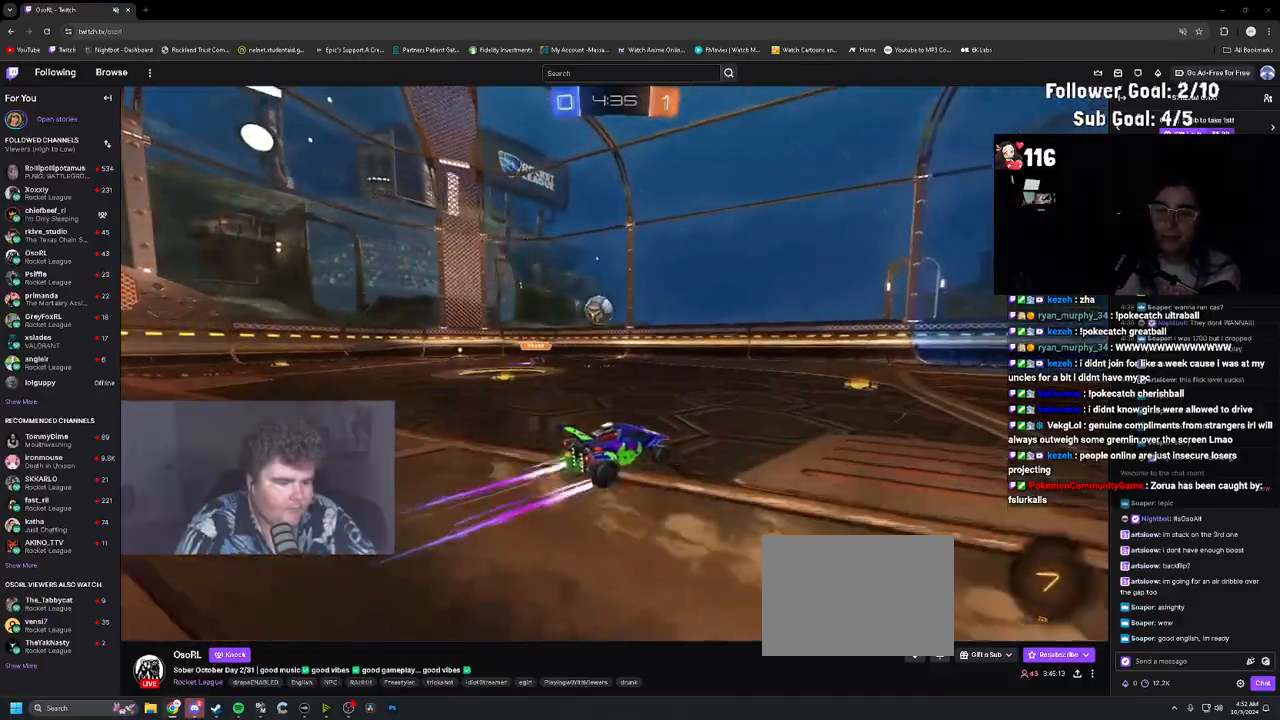
{"buttons": ["R2"], "left_stick": "center", "right_stick": "center", "events": [[17, "left_stick", "center"], [317, "left_stick", "left"], [433, "left_stick", "center"]]}
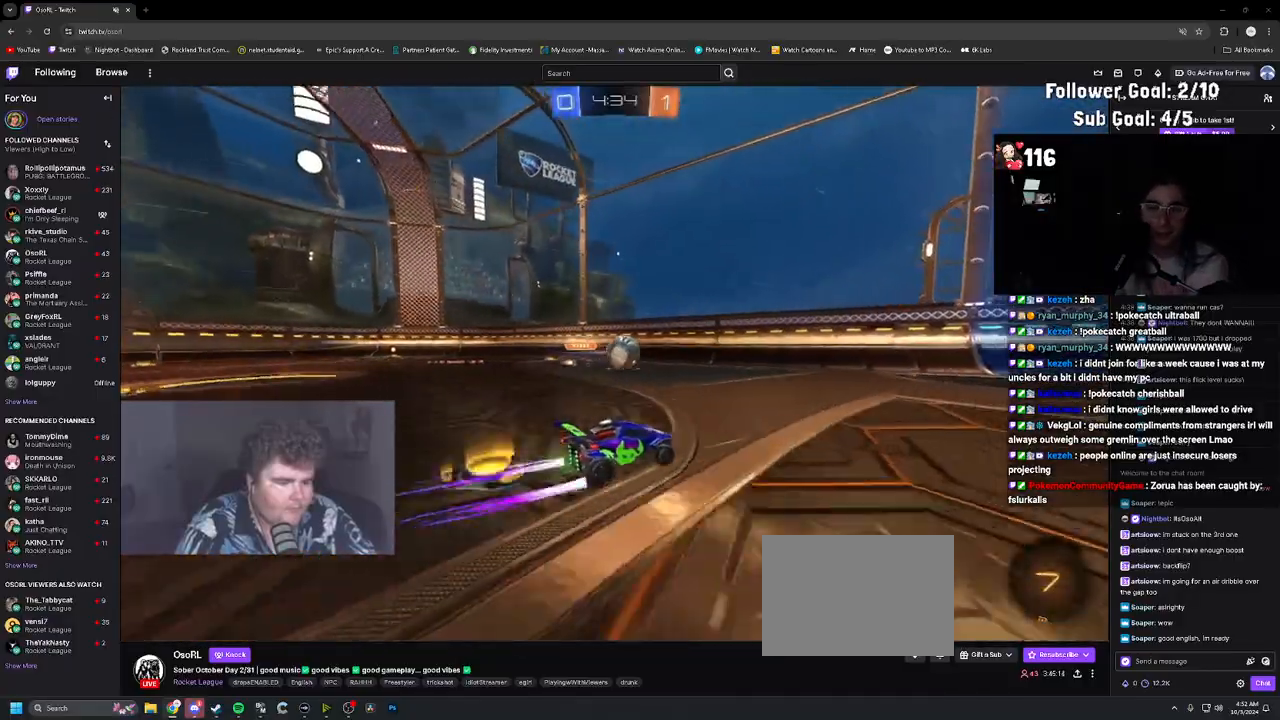
{"buttons": ["R2"], "left_stick": "right", "right_stick": "center", "events": [[67, "R1", "down"], [167, "left_stick", "right"], [233, "left_stick", "center"], [267, "R1", "up"], [467, "left_stick", "right"]]}
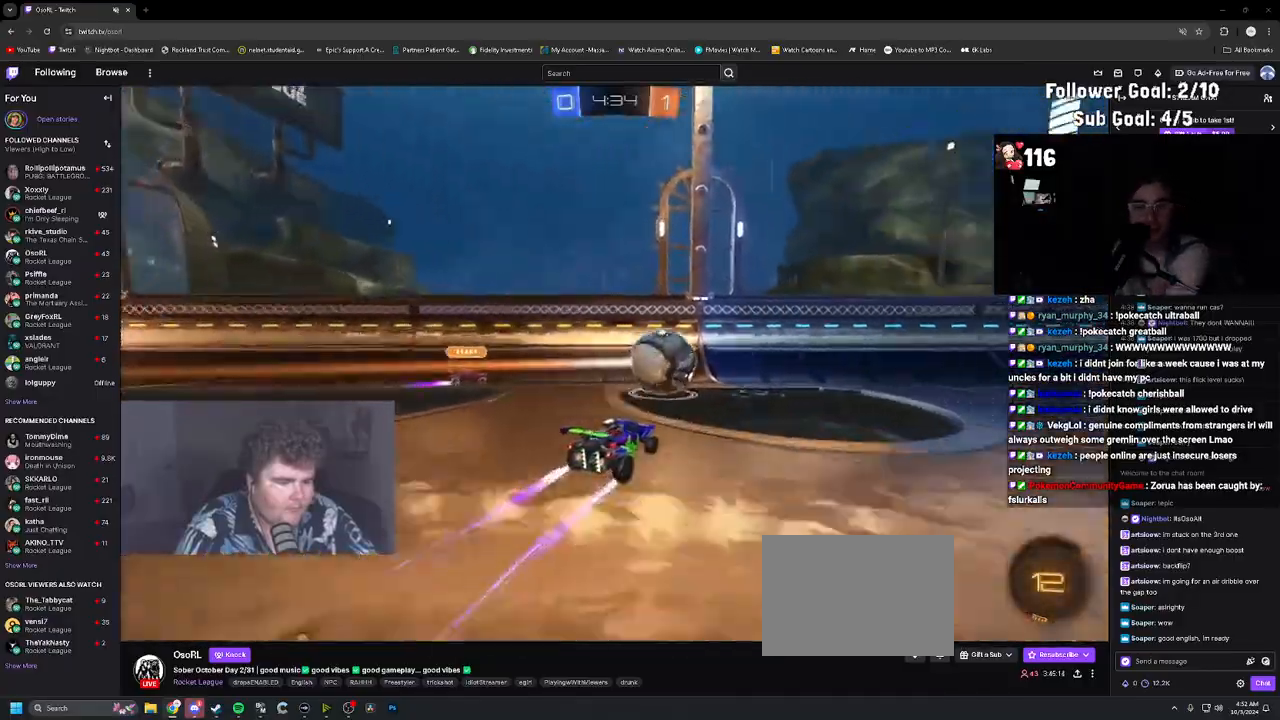
{"buttons": ["R1", "R2"], "left_stick": "center", "right_stick": "center", "events": [[33, "L1", "down"], [67, "R1", "down"], [100, "L1", "up"], [383, "left_stick", "center"]]}
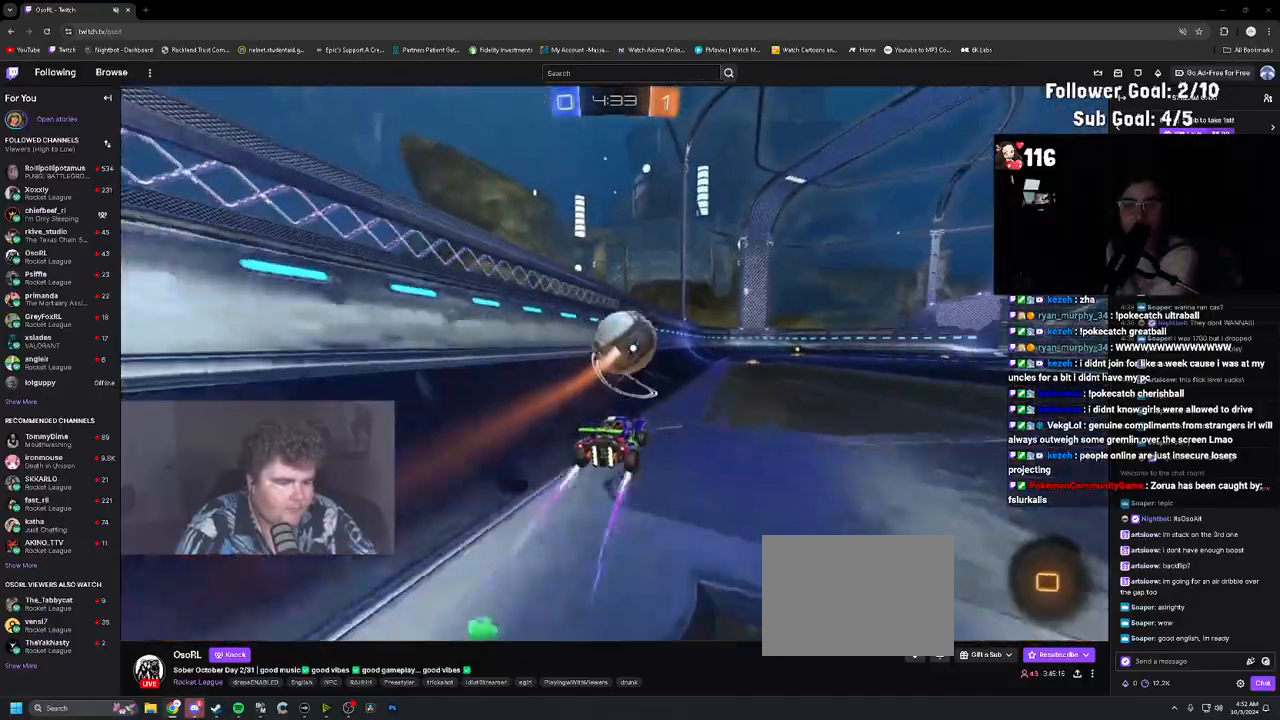
{"buttons": ["R2"], "left_stick": "center", "right_stick": "center", "events": [[33, "left_stick", "right"], [50, "R1", "up"], [150, "left_stick", "center"], [217, "TRIANGLE", "down"], [367, "TRIANGLE", "up"]]}
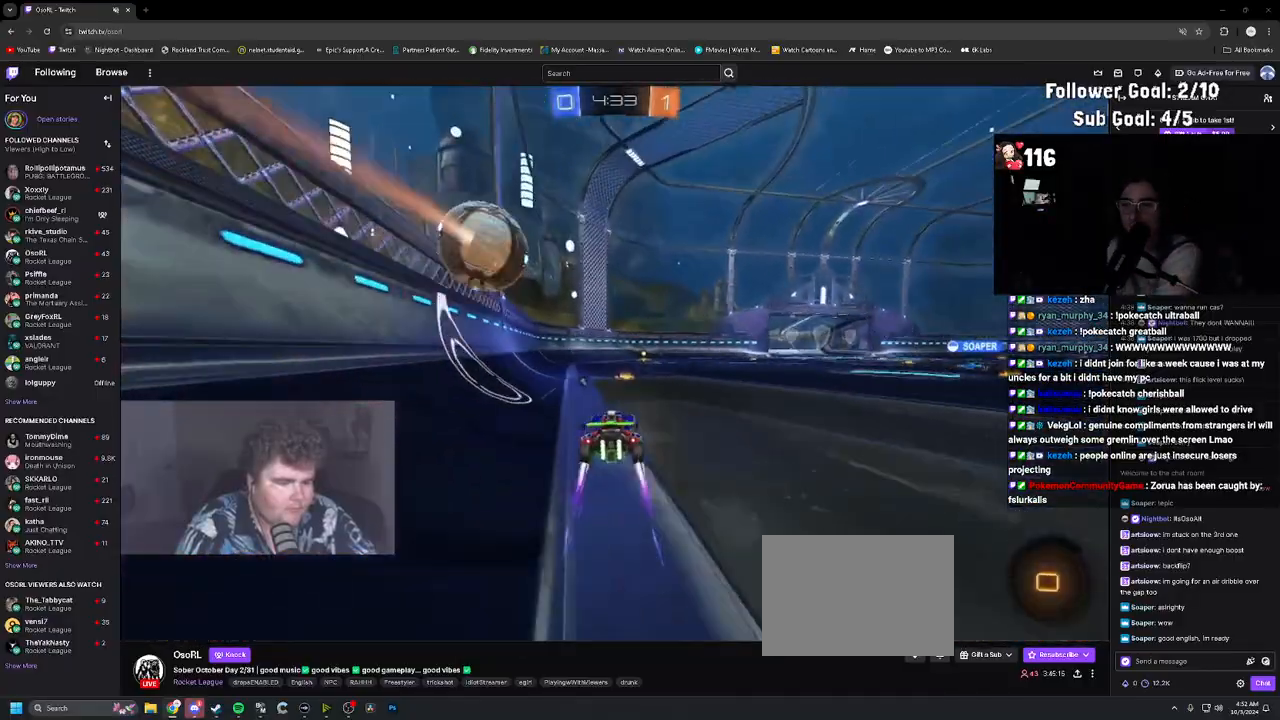
{"buttons": ["R2"], "left_stick": "center", "right_stick": "center", "events": [[233, "TRIANGLE", "down"], [283, "left_stick", "right"], [350, "TRIANGLE", "up"], [367, "left_stick", "center"]]}
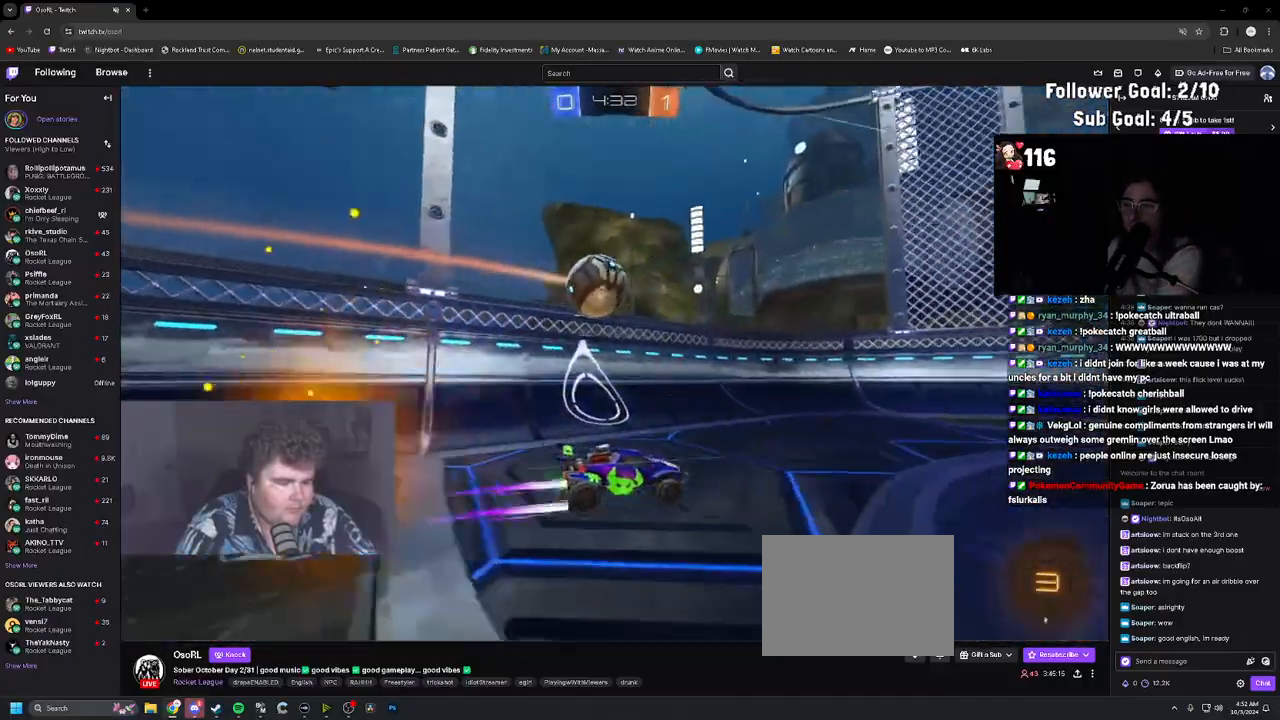
{"buttons": ["R1", "R2"], "left_stick": "up-left", "right_stick": "center", "events": [[100, "R1", "down"], [183, "R1", "up"], [233, "L1", "down"], [233, "left_stick", "up-left"], [350, "L1", "up"], [483, "R1", "down"]]}
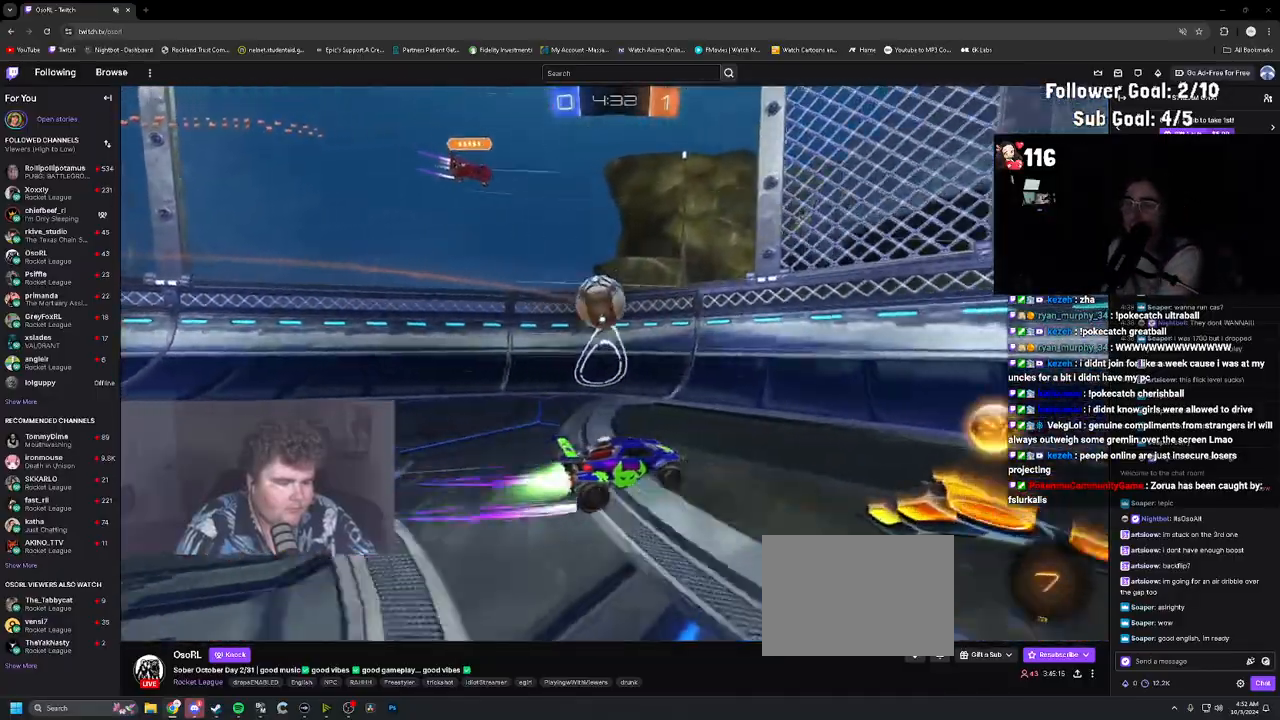
{"buttons": ["R2"], "left_stick": "up-left", "right_stick": "center", "events": [[217, "R1", "up"], [350, "R1", "down"], [467, "R1", "up"]]}
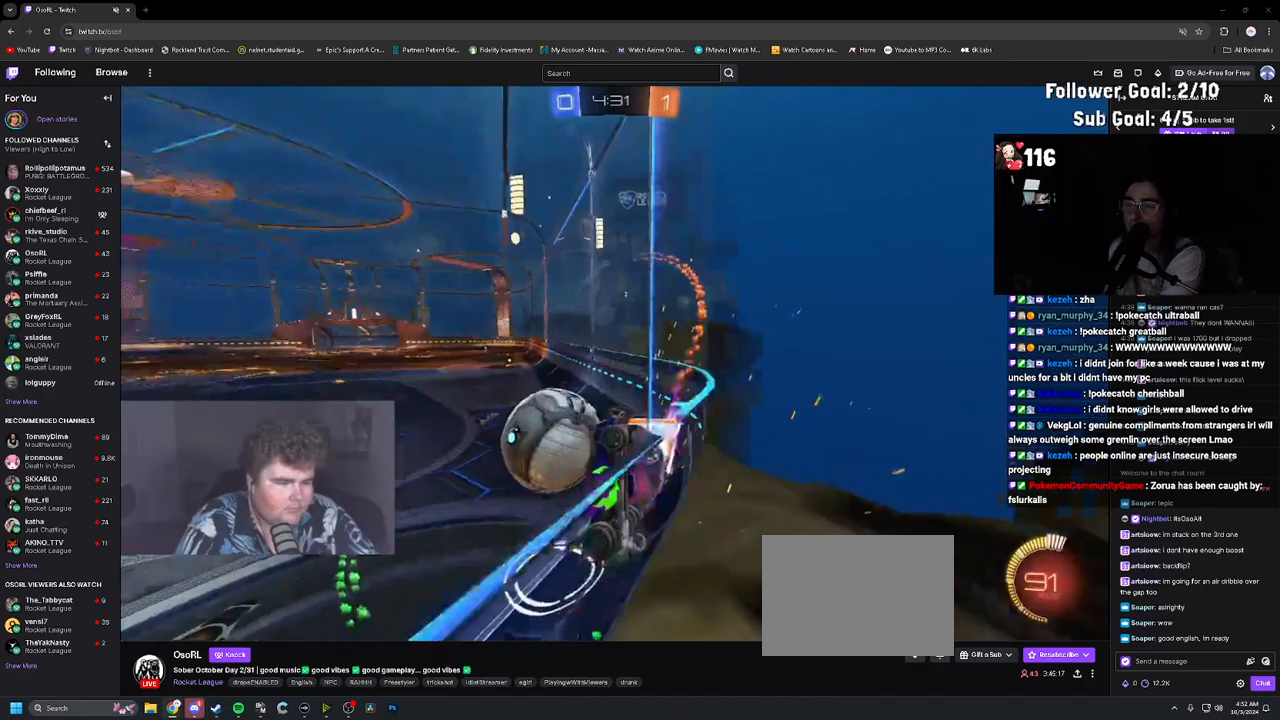
{"buttons": ["R1", "R2"], "left_stick": "up-left", "right_stick": "center", "events": [[117, "L1", "down"], [200, "L1", "up"], [433, "R1", "down"]]}
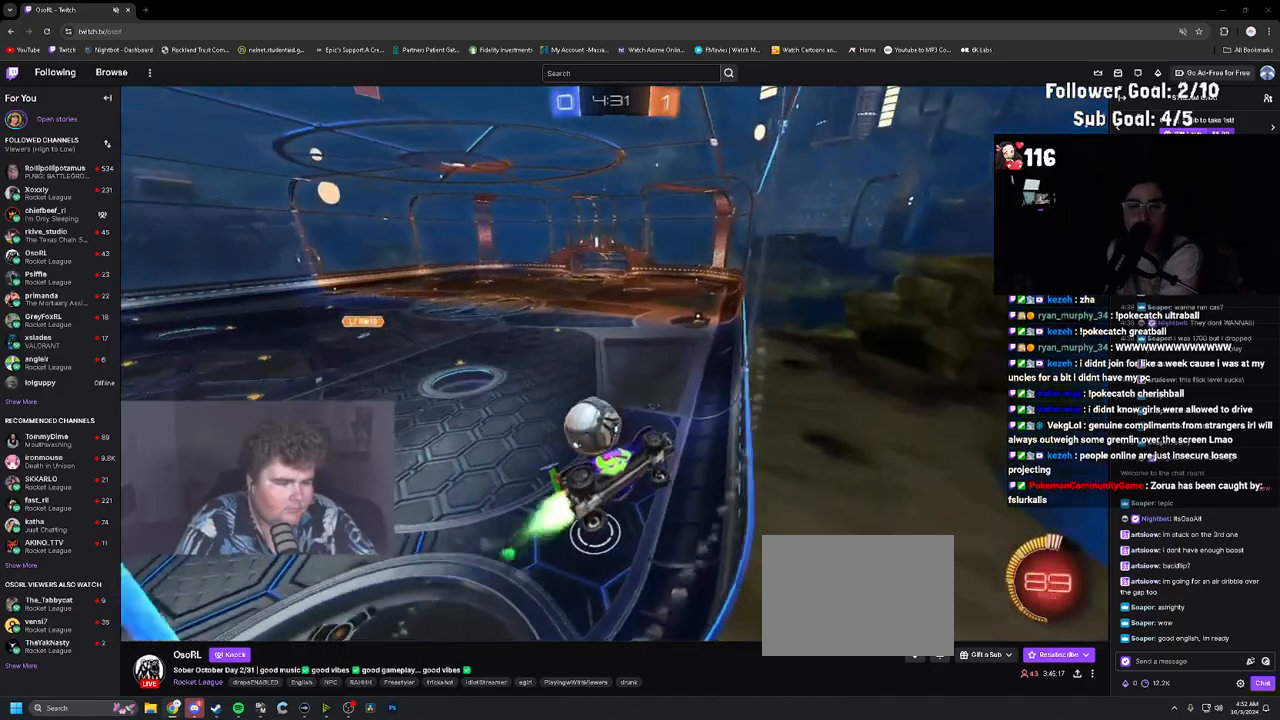
{"buttons": ["R2"], "left_stick": "center", "right_stick": "center", "events": [[83, "left_stick", "center"], [217, "left_stick", "left"], [283, "R1", "up"], [300, "left_stick", "center"], [417, "left_stick", "left"], [500, "left_stick", "center"]]}
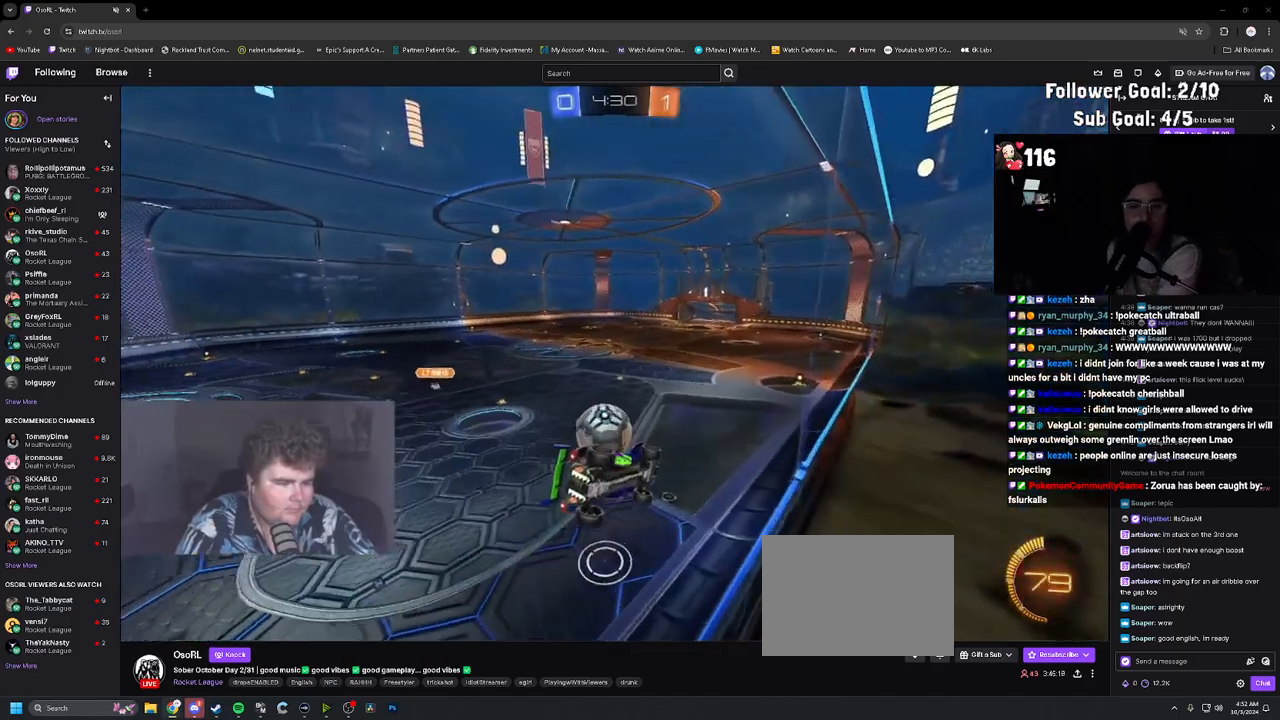
{"buttons": ["R1", "R2"], "left_stick": "center", "right_stick": "center", "events": [[100, "left_stick", "left"], [217, "left_stick", "center"], [383, "R1", "down"]]}
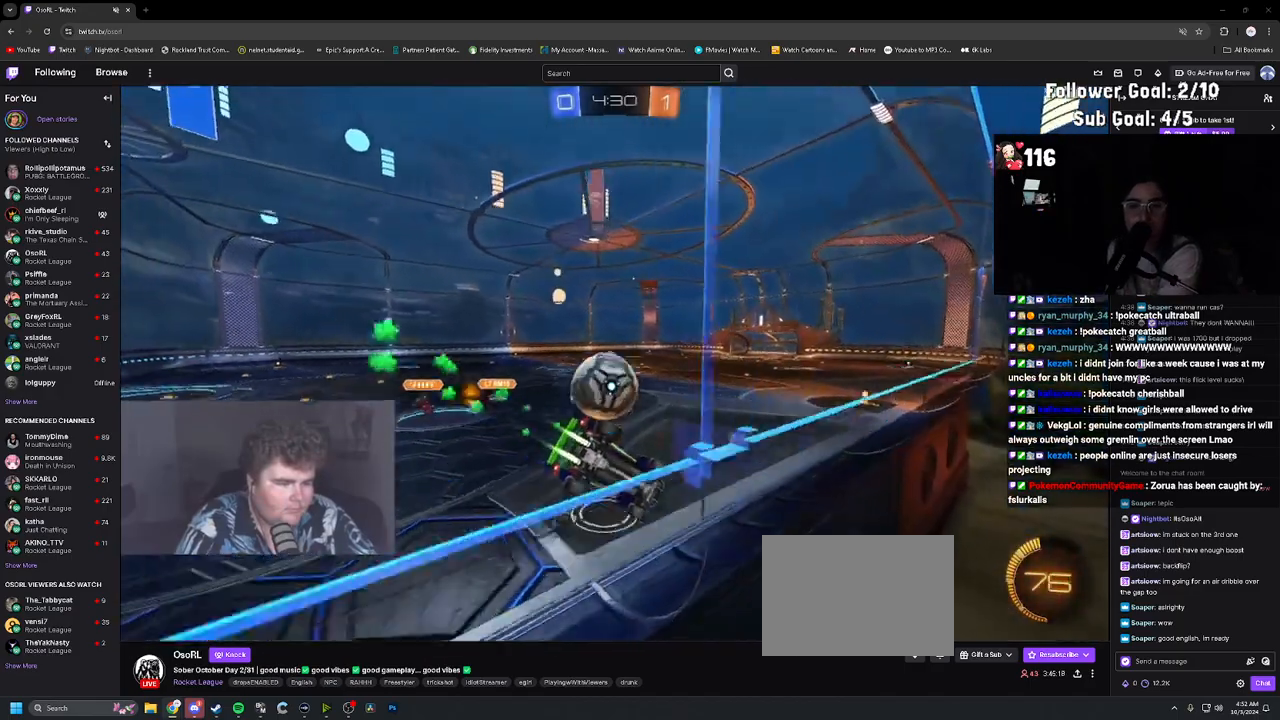
{"buttons": ["R1", "R2"], "left_stick": "up-left", "right_stick": "center", "events": [[83, "left_stick", "left"], [117, "R1", "up"], [150, "left_stick", "center"], [200, "R1", "down"], [250, "TRIANGLE", "down"], [267, "left_stick", "right"], [350, "left_stick", "center"], [383, "TRIANGLE", "up"], [433, "left_stick", "up-left"]]}
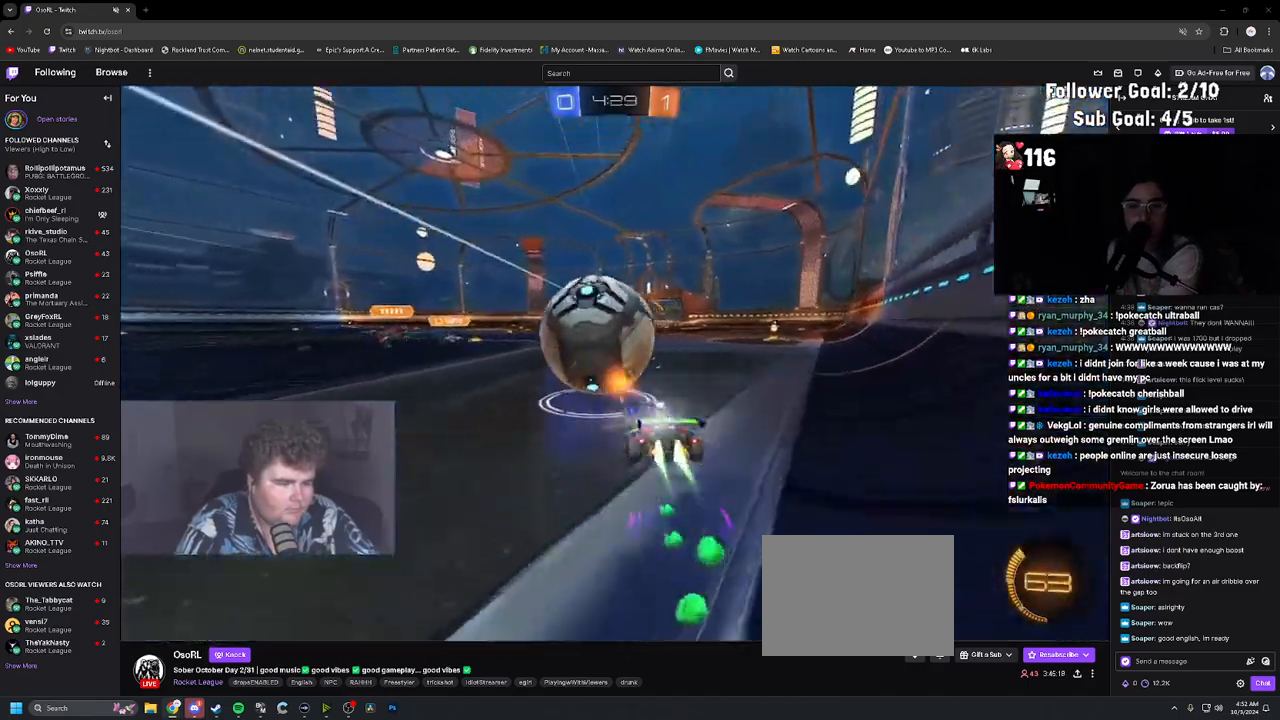
{"buttons": ["R2"], "left_stick": "center", "right_stick": "center", "events": [[83, "left_stick", "center"], [300, "R1", "up"], [317, "left_stick", "right"], [400, "TRIANGLE", "down"], [400, "left_stick", "center"], [483, "TRIANGLE", "up"]]}
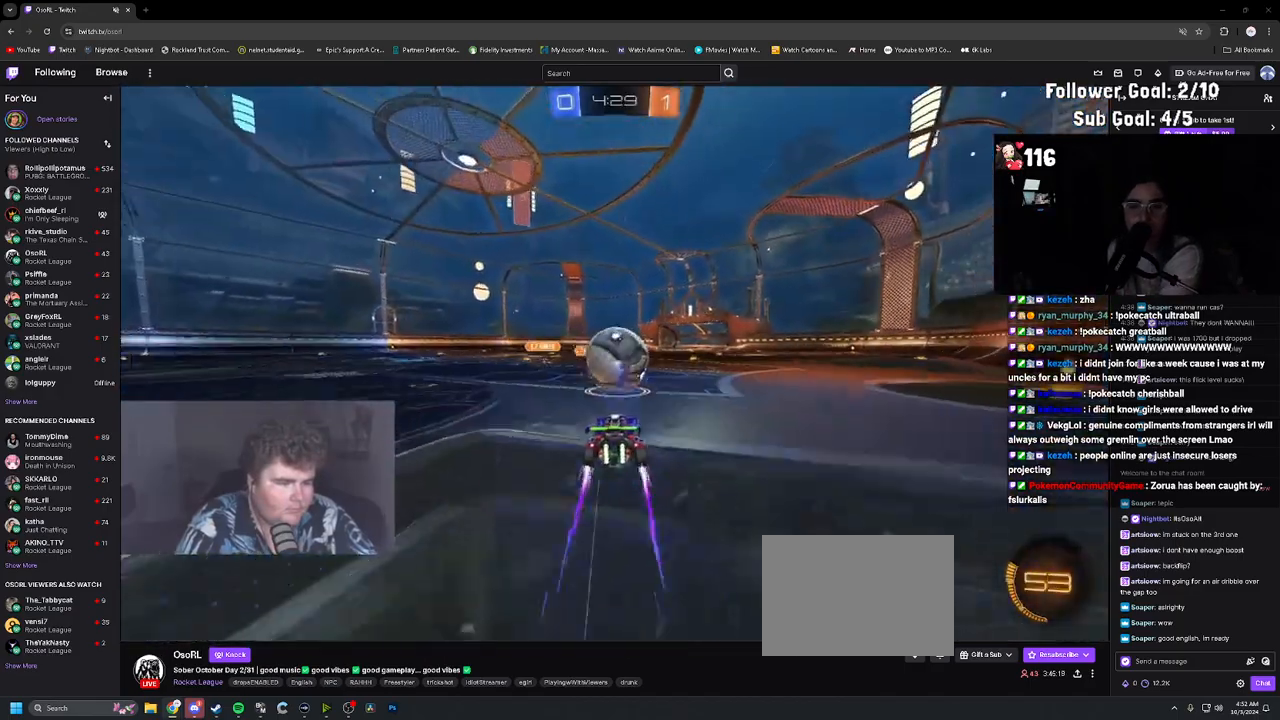
{"buttons": ["R2"], "left_stick": "left", "right_stick": "center", "events": [[217, "left_stick", "left"], [300, "left_stick", "center"], [450, "left_stick", "left"]]}
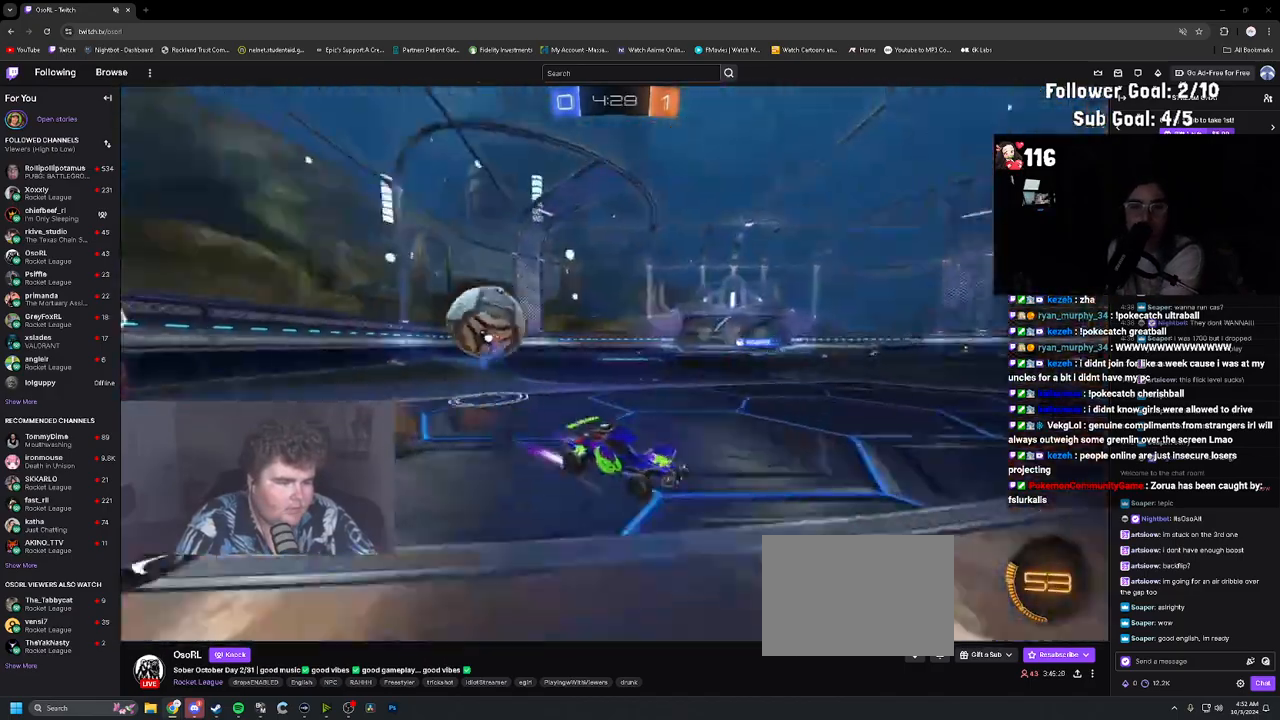
{"buttons": ["R2"], "left_stick": "up-left", "right_stick": "center", "events": [[83, "left_stick", "center"], [150, "TRIANGLE", "down"], [217, "left_stick", "up-left"], [267, "TRIANGLE", "up"], [300, "L1", "down"], [383, "L1", "up"]]}
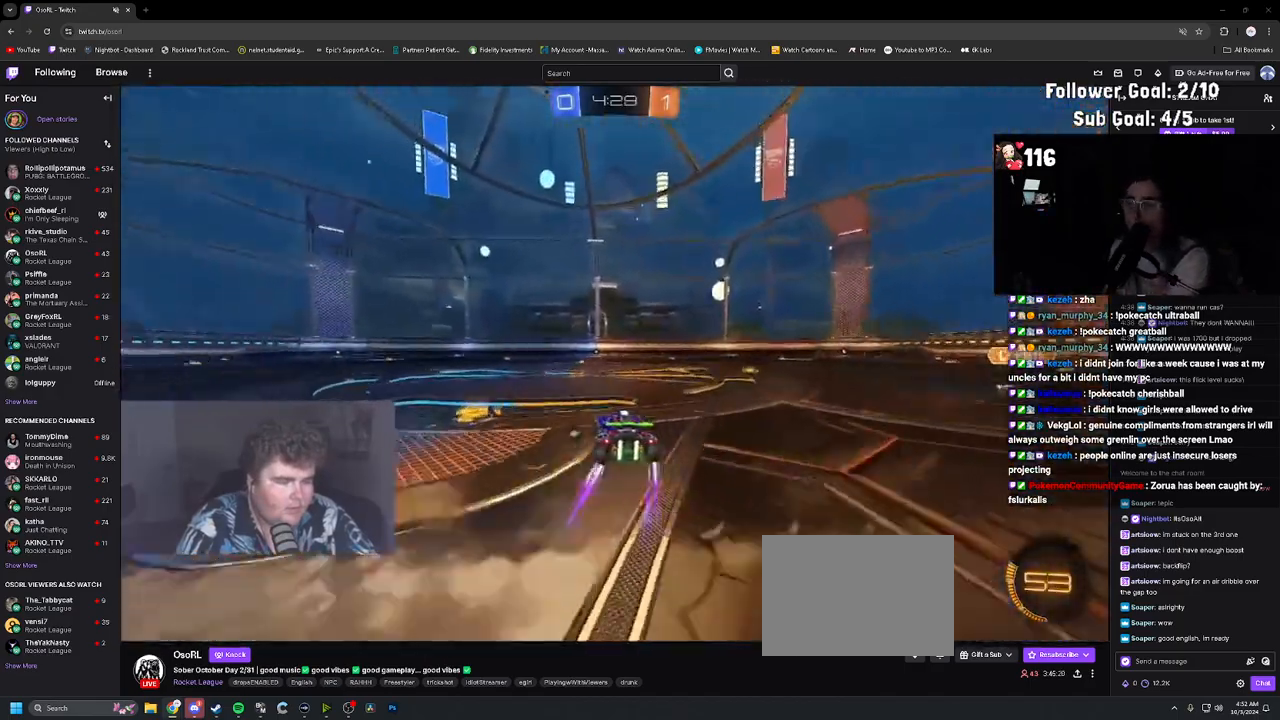
{"buttons": ["TRIANGLE", "R2"], "left_stick": "center", "right_stick": "center", "events": [[450, "left_stick", "center"], [467, "TRIANGLE", "down"]]}
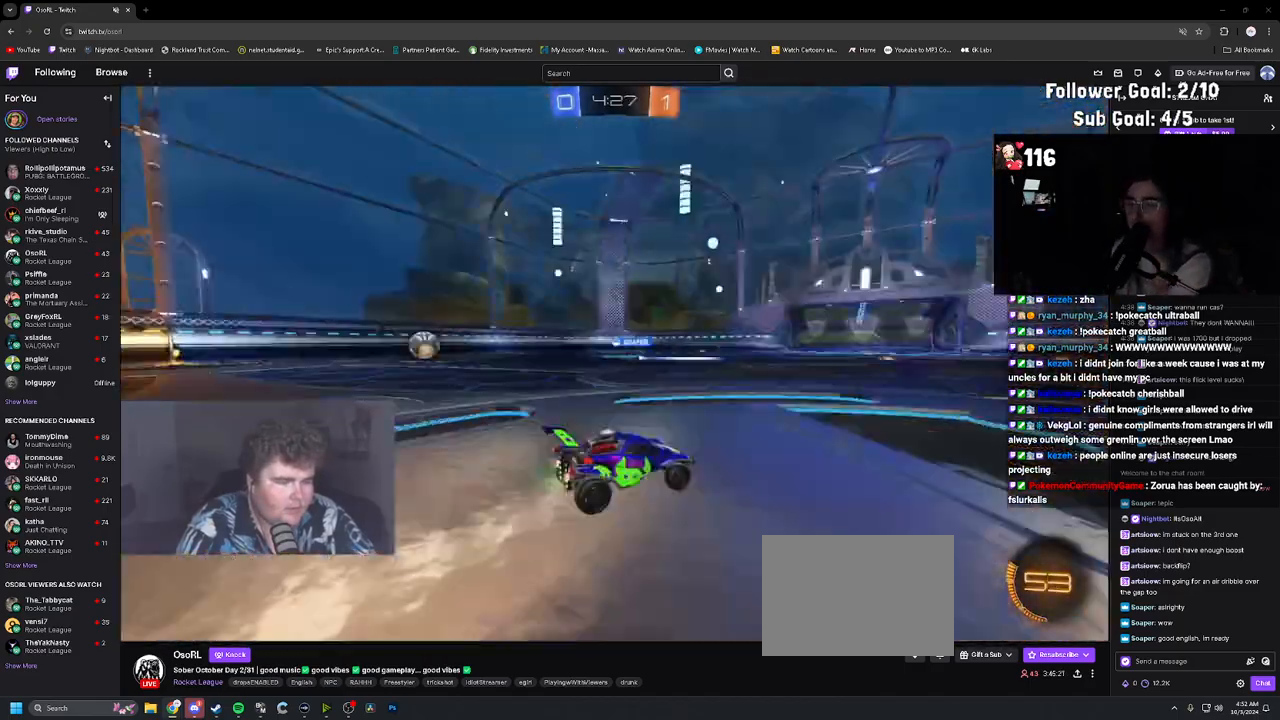
{"buttons": ["L1", "R2"], "left_stick": "up-left", "right_stick": "center", "events": [[83, "TRIANGLE", "up"], [250, "left_stick", "up-left"], [467, "L1", "down"]]}
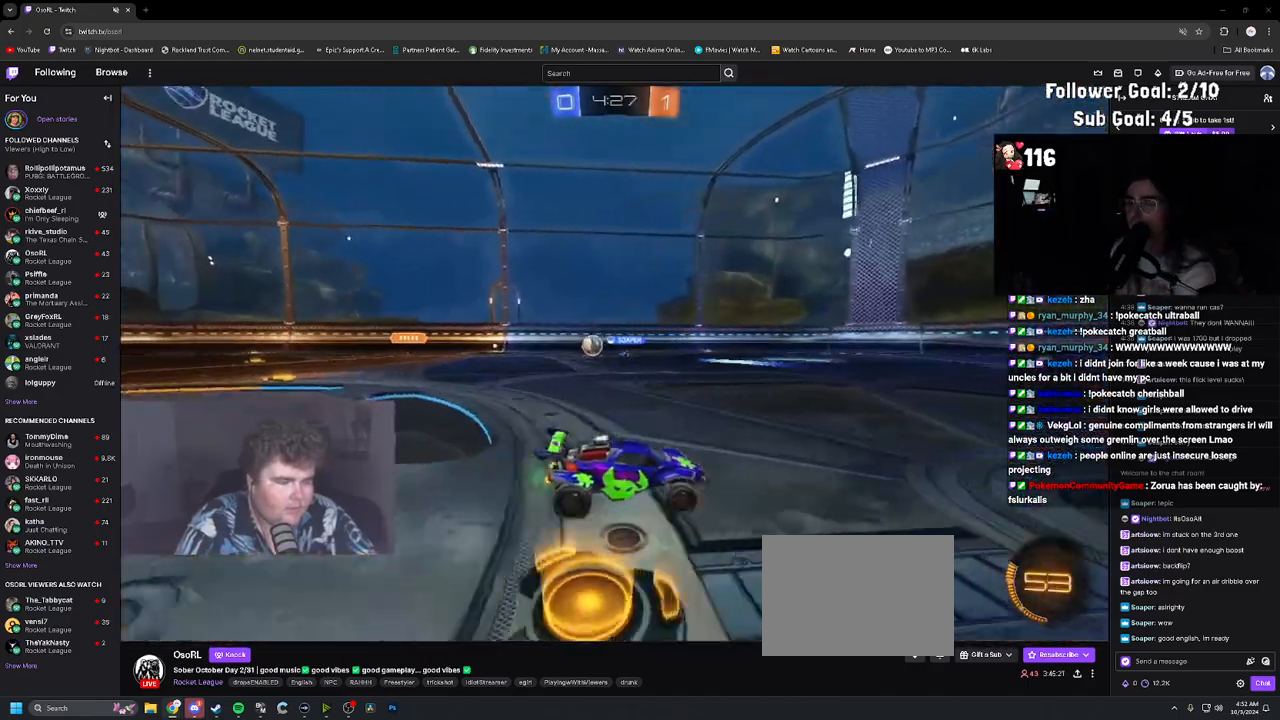
{"buttons": ["R2"], "left_stick": "up-left", "right_stick": "center", "events": [[67, "L1", "up"]]}
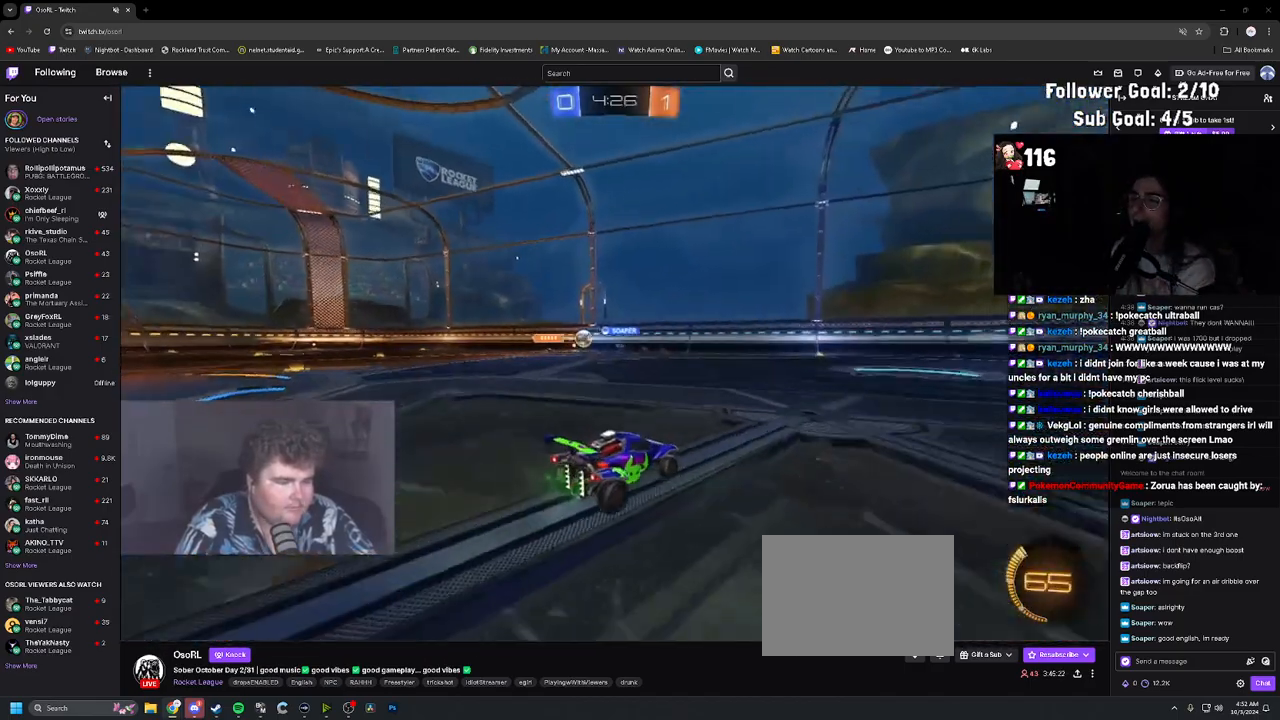
{"buttons": ["R2"], "left_stick": "up-left", "right_stick": "center", "events": [[200, "left_stick", "center"], [417, "left_stick", "up-left"]]}
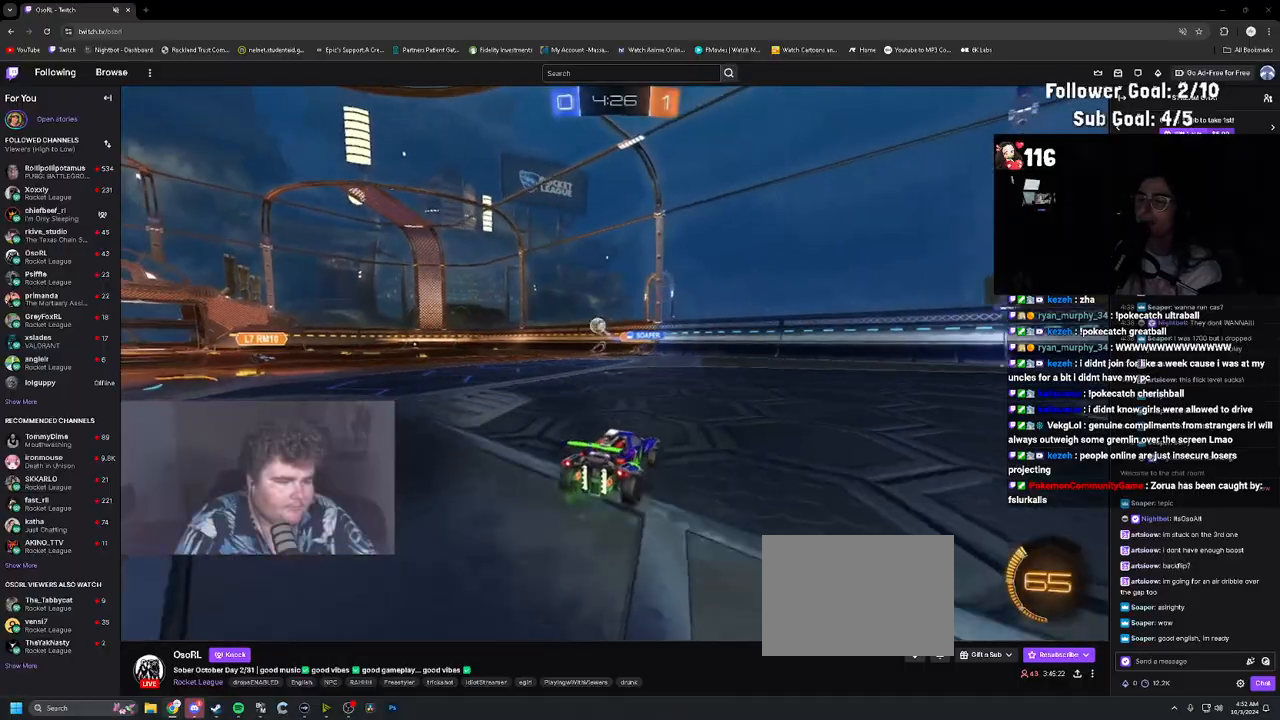
{"buttons": ["L1", "R2"], "left_stick": "up-right", "right_stick": "center", "events": [[400, "CROSS", "down"], [417, "left_stick", "up-right"], [433, "L1", "down"], [467, "CROSS", "up"]]}
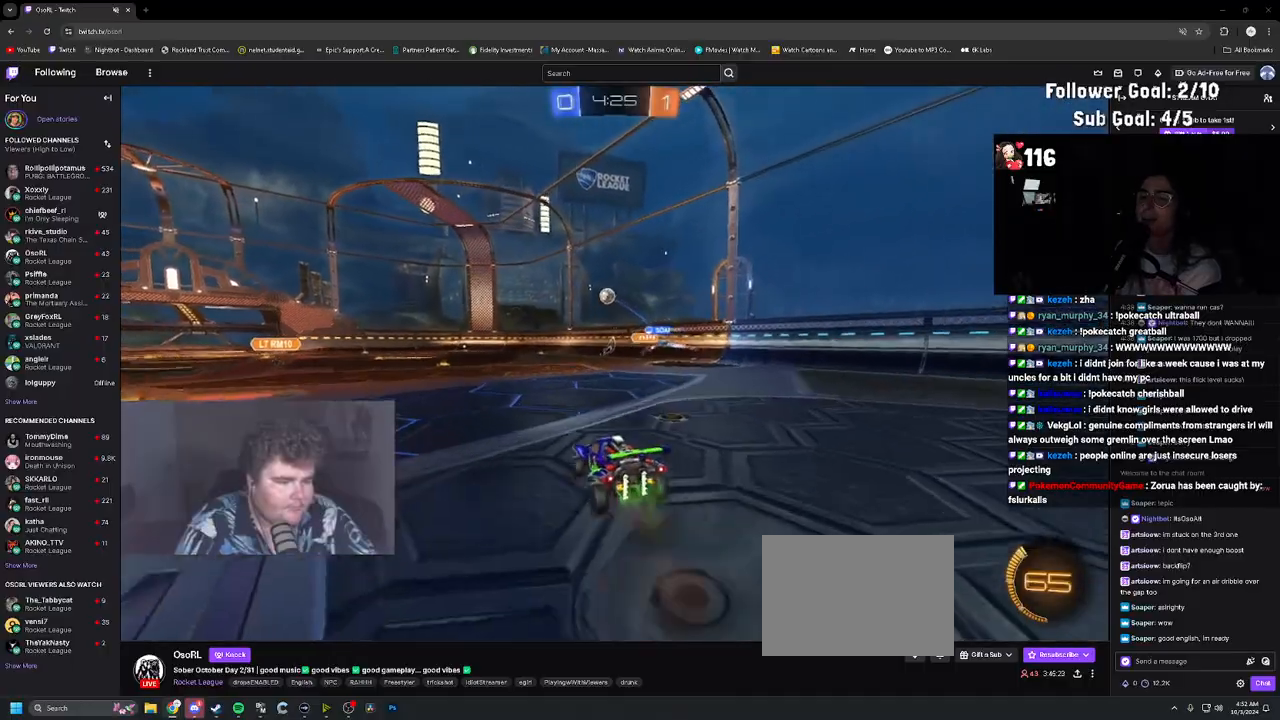
{"buttons": ["R2"], "left_stick": "right", "right_stick": "center", "events": [[17, "left_stick", "up"], [50, "CROSS", "down"], [117, "L1", "up"], [150, "left_stick", "right"], [167, "CROSS", "up"], [200, "left_stick", "down-right"], [467, "left_stick", "right"]]}
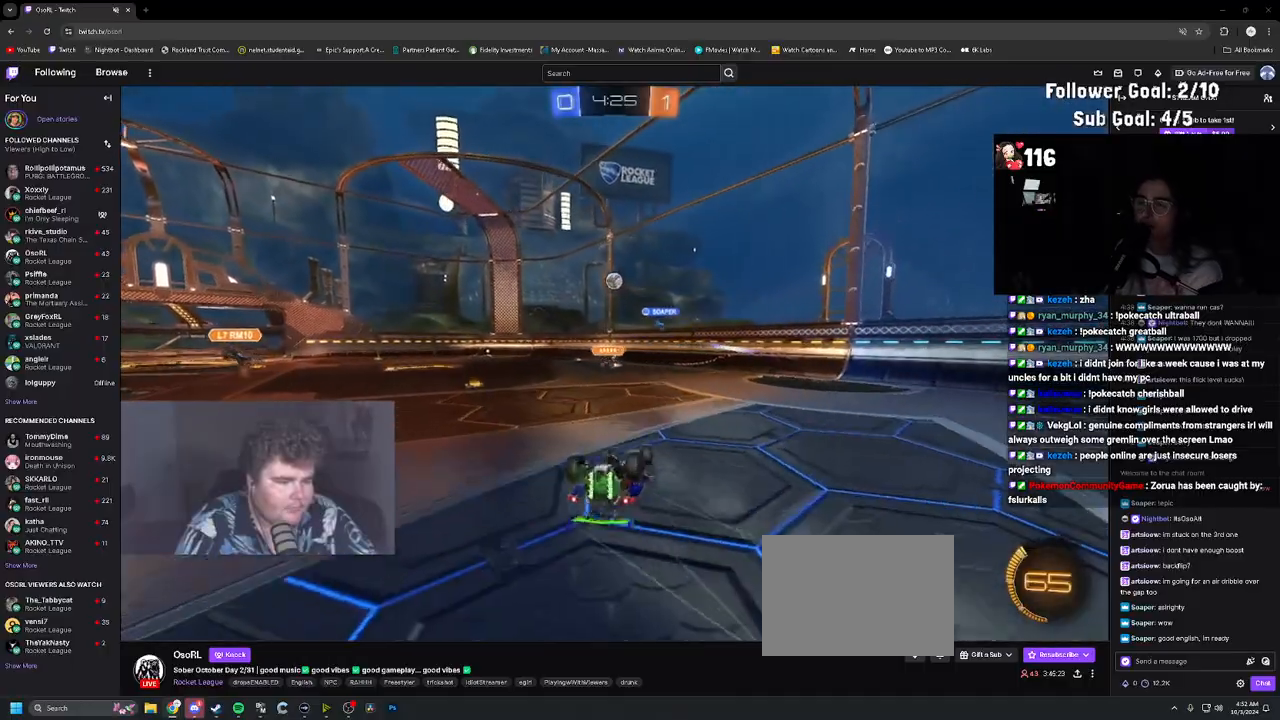
{"buttons": ["R2"], "left_stick": "center", "right_stick": "center", "events": [[33, "L1", "down"], [133, "left_stick", "down"], [217, "left_stick", "left"], [283, "left_stick", "center"], [300, "L1", "up"]]}
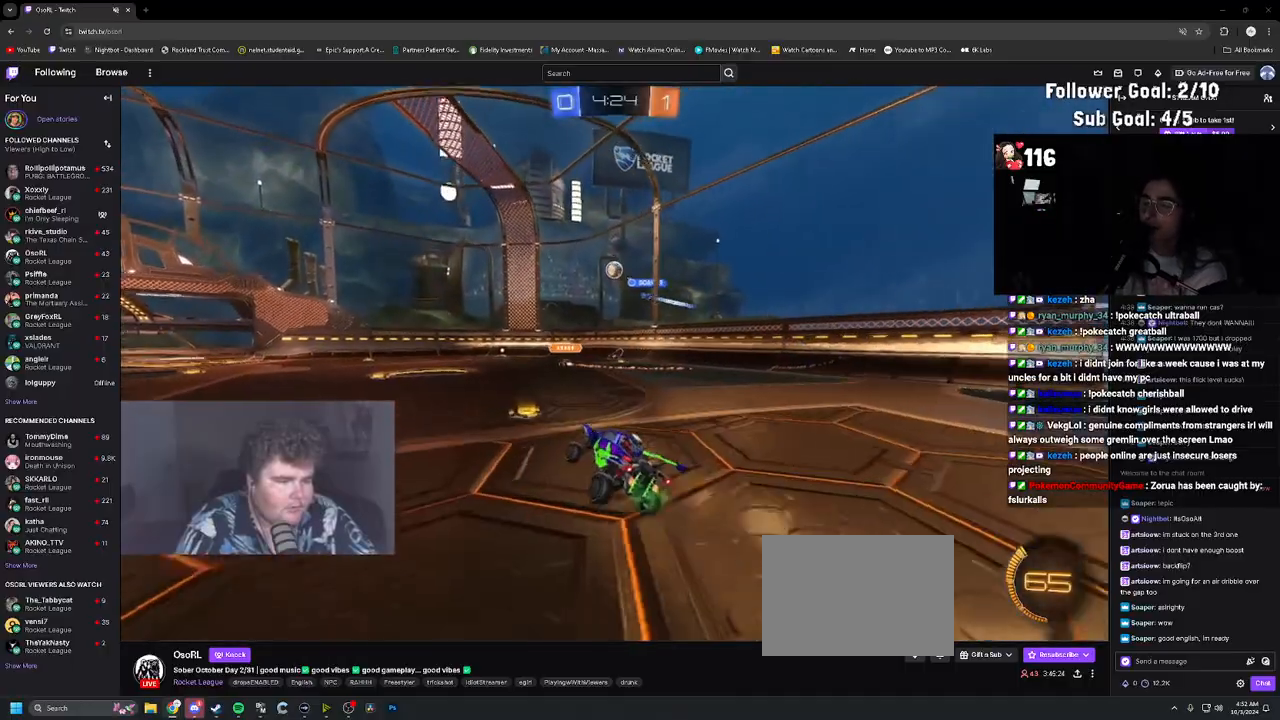
{"buttons": ["R2"], "left_stick": "center", "right_stick": "center", "events": [[133, "left_stick", "left"], [267, "left_stick", "center"]]}
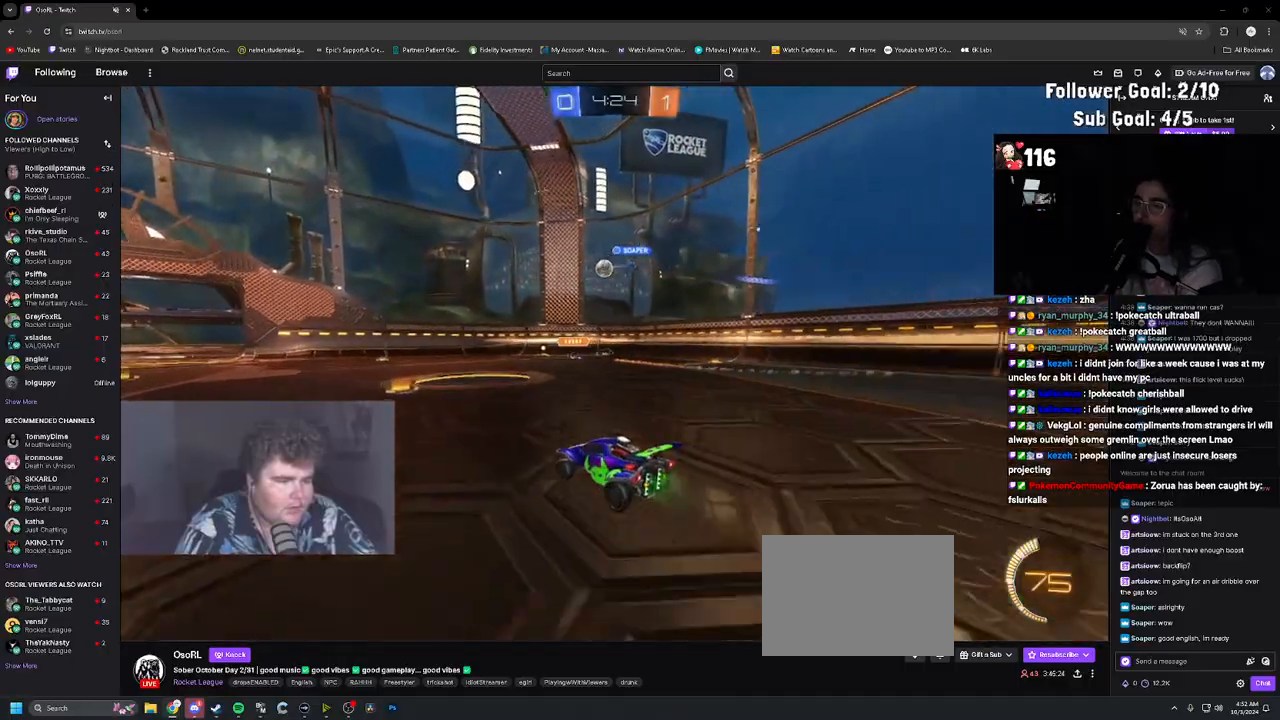
{"buttons": ["R2"], "left_stick": "center", "right_stick": "center", "events": []}
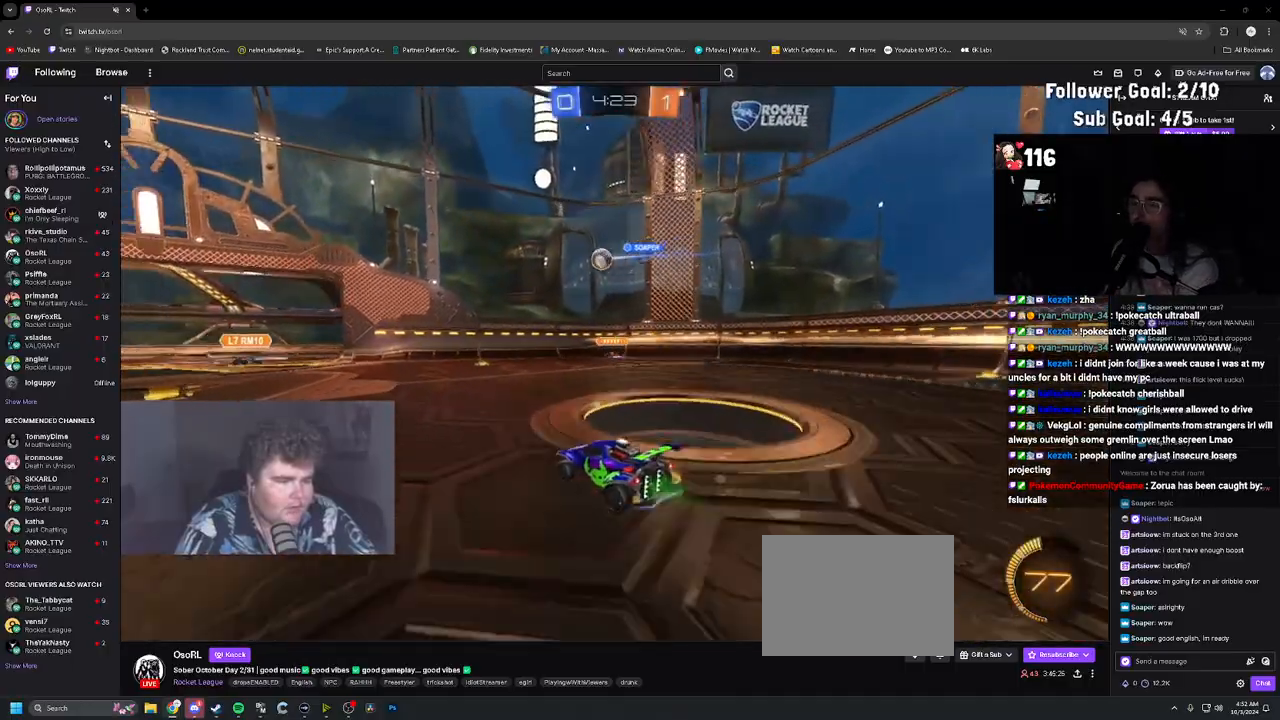
{"buttons": ["R2"], "left_stick": "up-left", "right_stick": "center", "events": [[133, "left_stick", "up-left"], [250, "L1", "down"], [333, "L1", "up"]]}
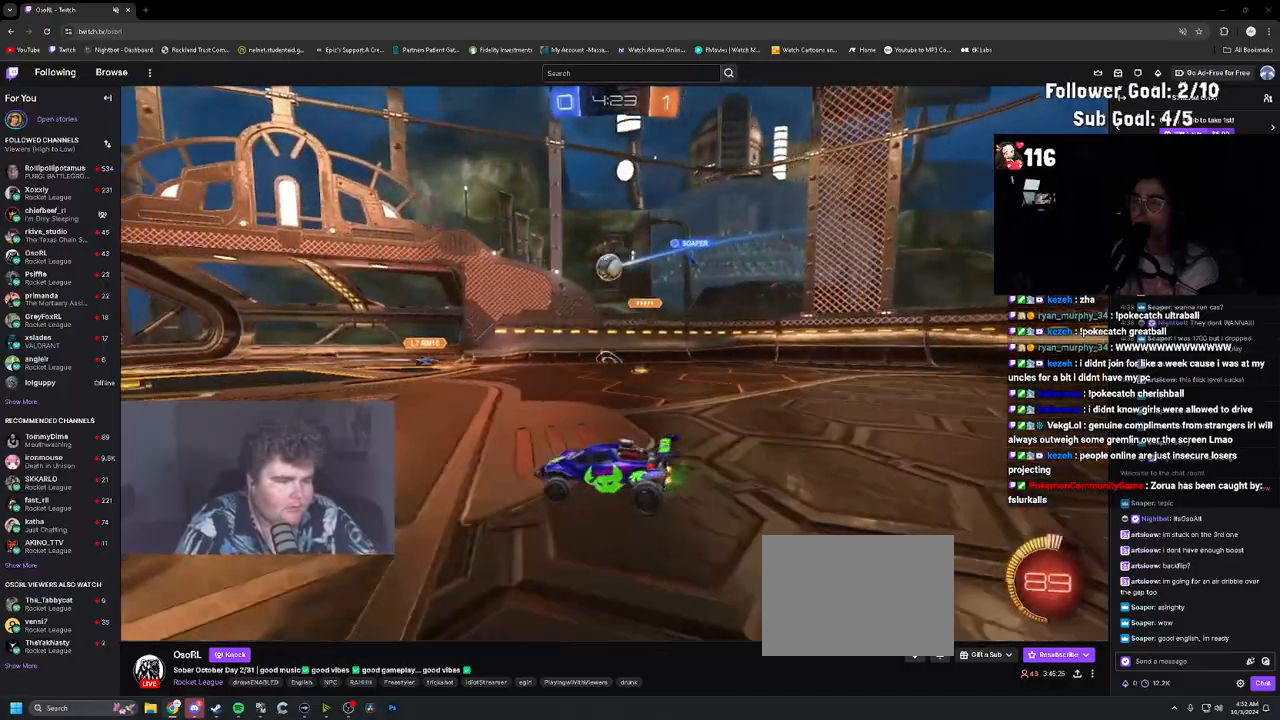
{"buttons": ["R1", "R2"], "left_stick": "center", "right_stick": "center", "events": [[100, "left_stick", "center"], [200, "R1", "down"], [217, "left_stick", "up-left"], [400, "left_stick", "center"]]}
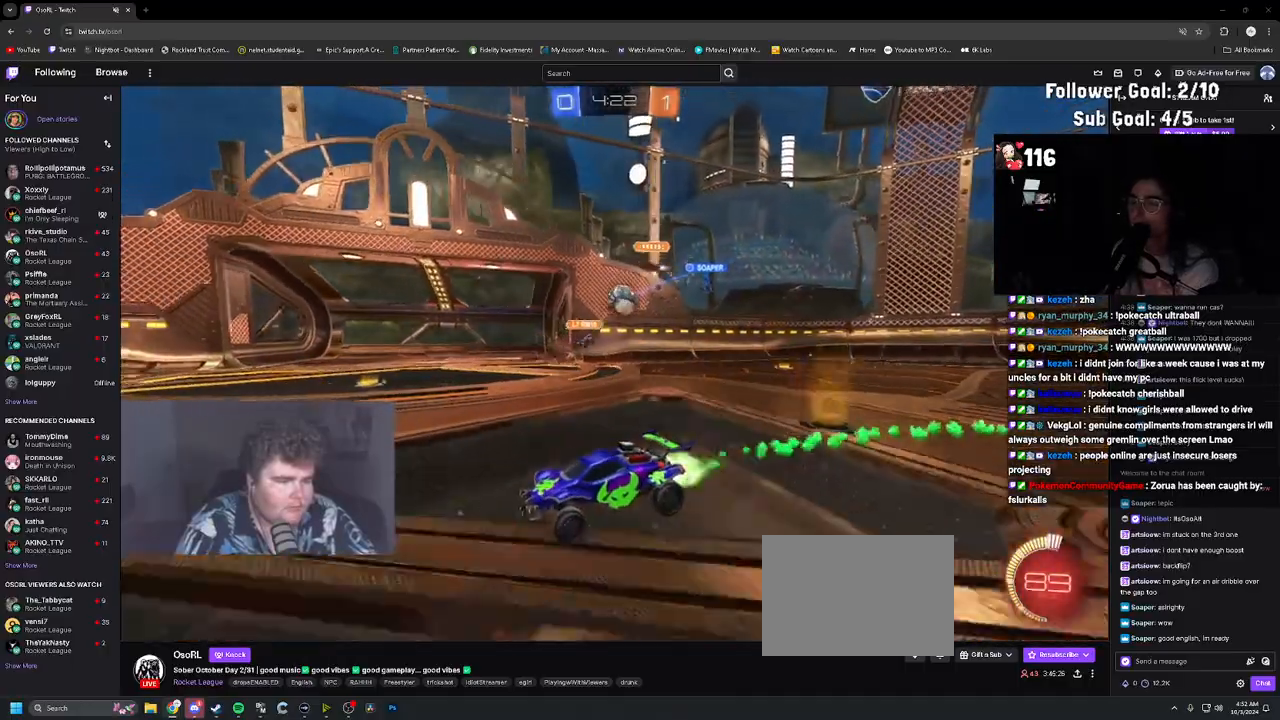
{"buttons": ["R2"], "left_stick": "center", "right_stick": "center", "events": [[17, "R1", "up"], [33, "left_stick", "up-left"], [250, "L1", "down"], [300, "L1", "up"], [467, "left_stick", "center"]]}
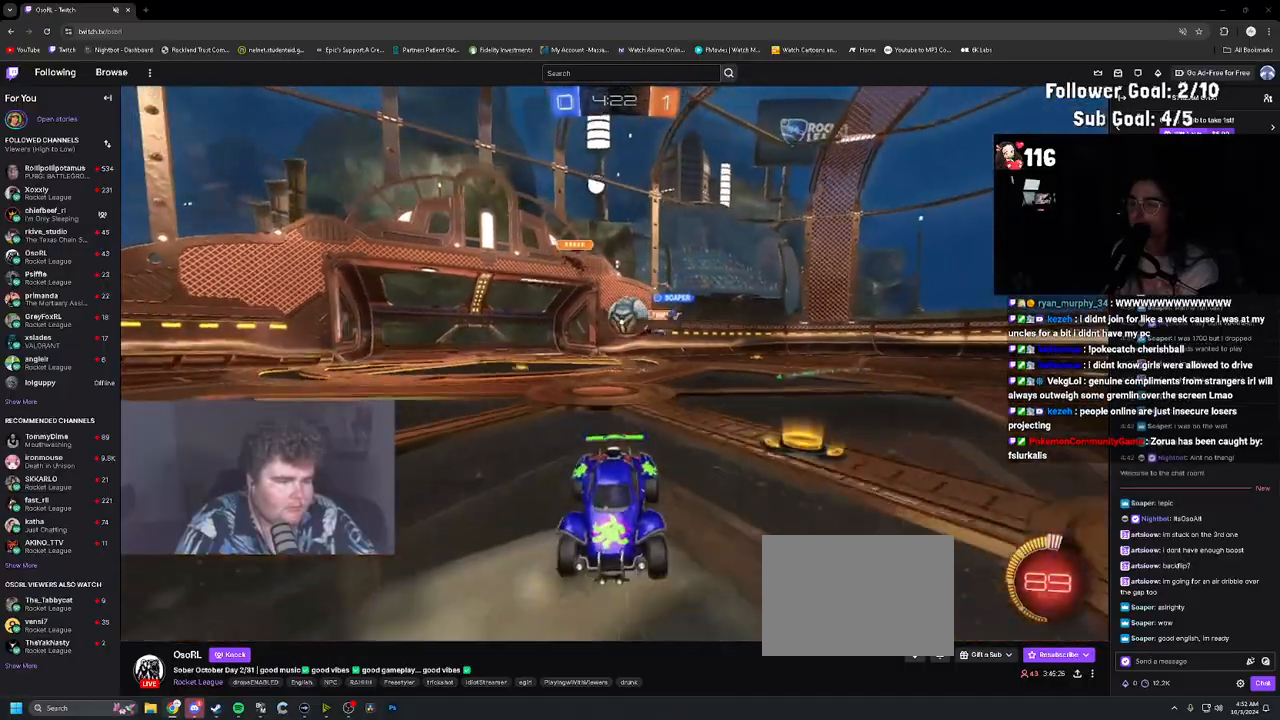
{"buttons": ["R1", "R2"], "left_stick": "center", "right_stick": "center", "events": [[50, "left_stick", "up-left"], [200, "left_stick", "center"], [350, "left_stick", "right"], [400, "R1", "down"], [467, "left_stick", "center"]]}